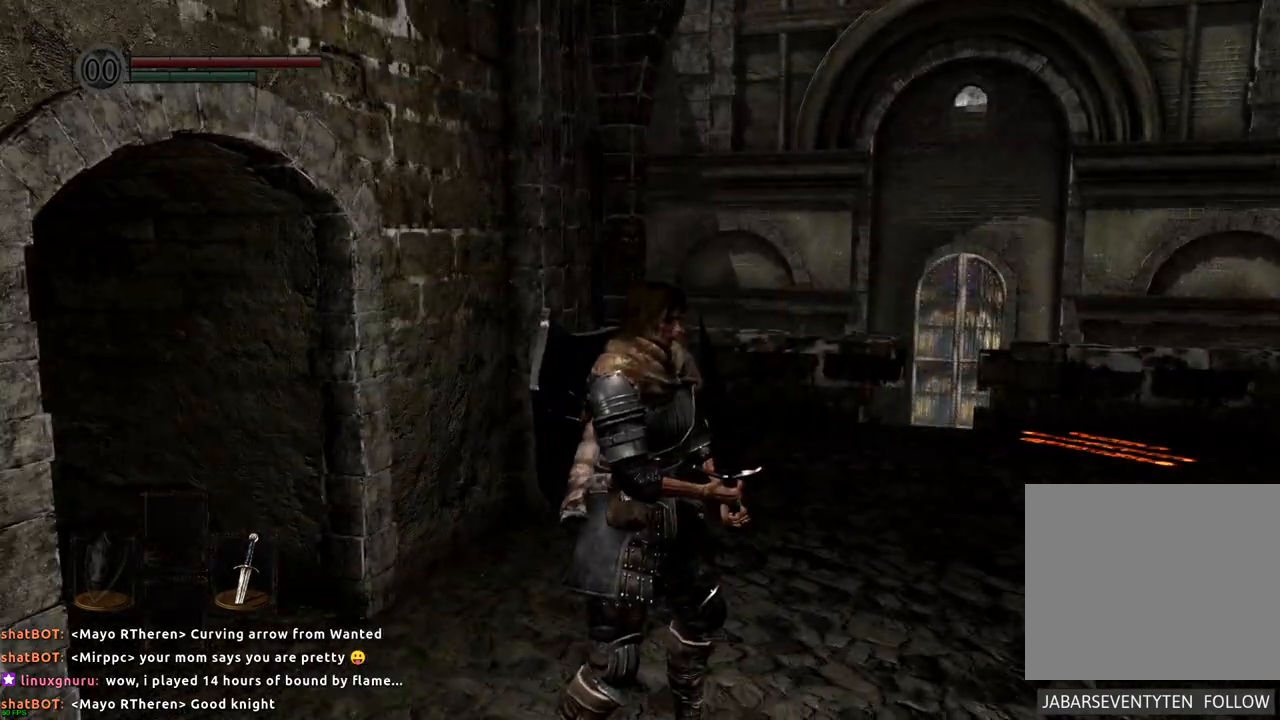
Gameplay with a controller (PlayStation layout); each line is a JSON object with the inputs held at the frame after it. "events" lists button and stick changes between this image and that frame as [ms after this image, input, new state], when the widget could be followed in between. Not read: L3 R3.
{"buttons": [], "left_stick": "center", "right_stick": "left", "events": [[433, "right_stick", "left"]]}
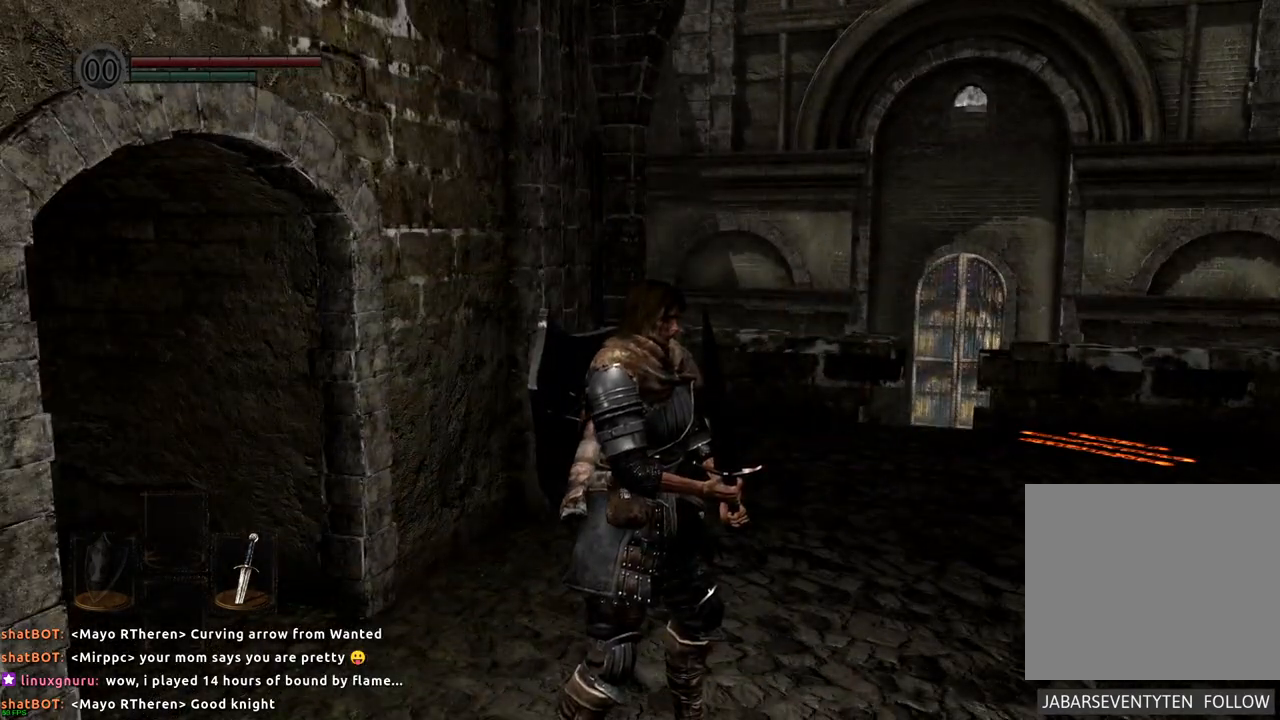
{"buttons": [], "left_stick": "center", "right_stick": "left", "events": []}
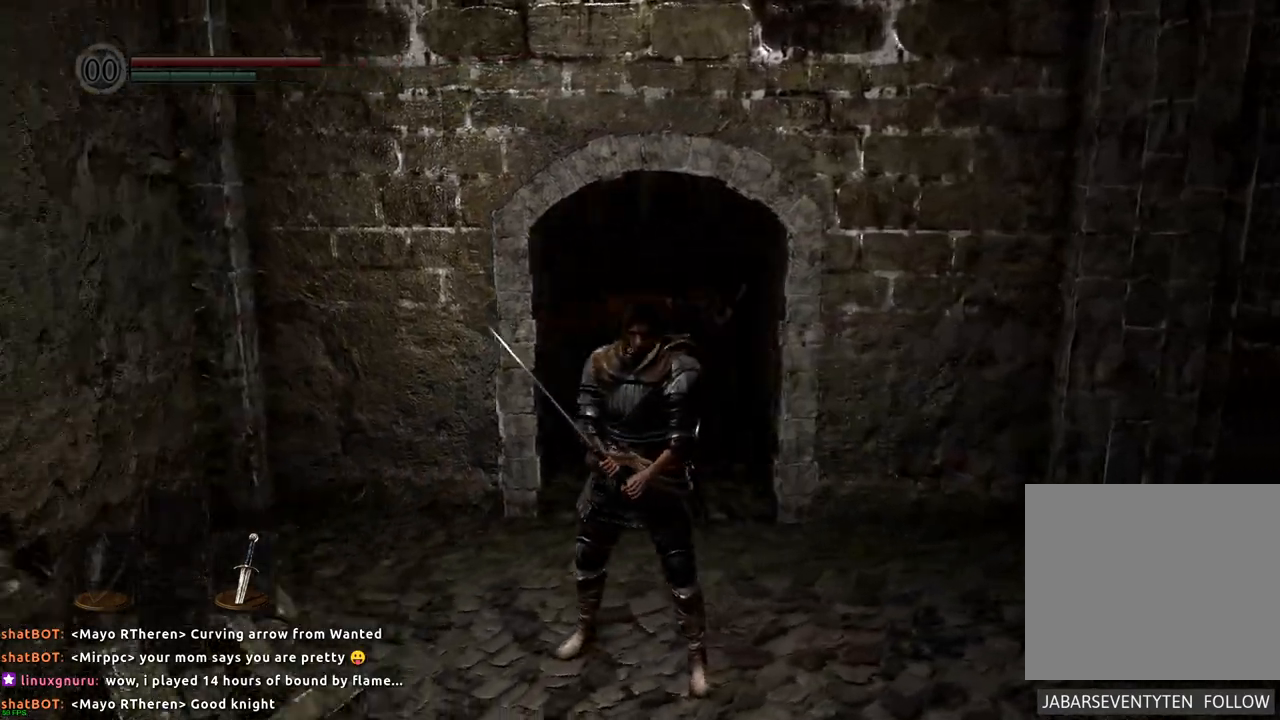
{"buttons": [], "left_stick": "center", "right_stick": "left", "events": [[117, "right_stick", "center"], [233, "right_stick", "left"]]}
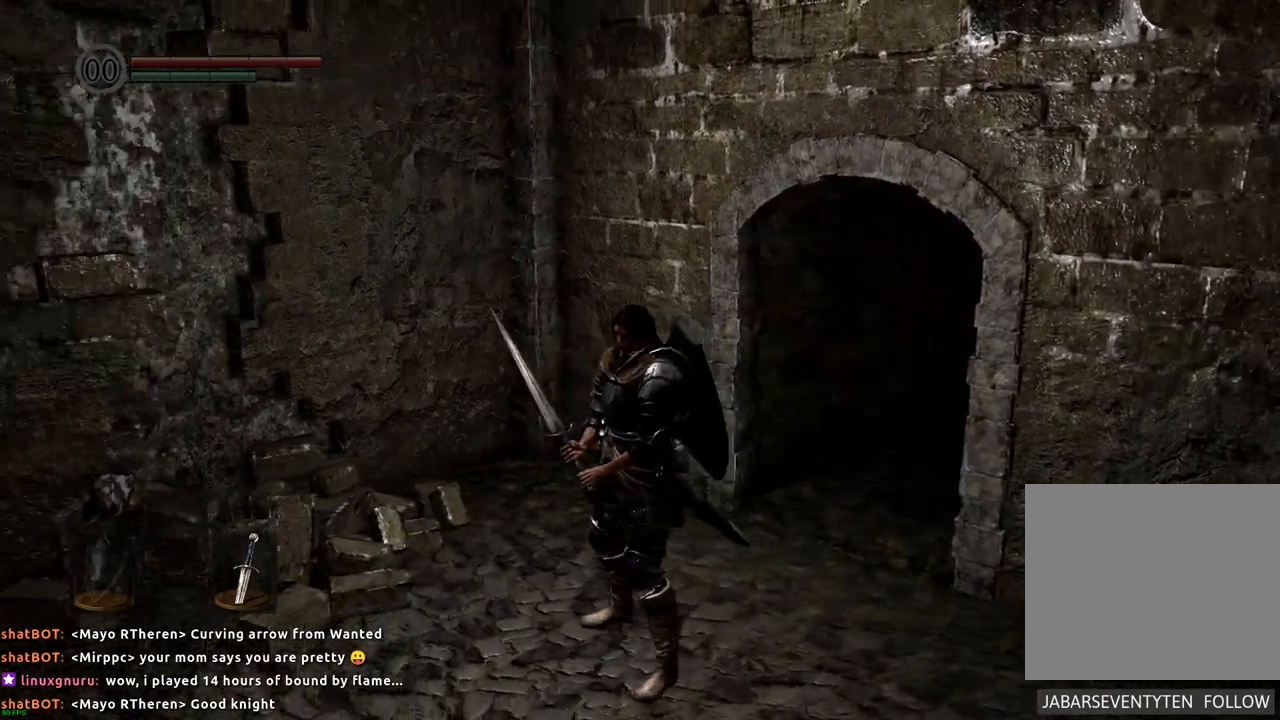
{"buttons": [], "left_stick": "center", "right_stick": "right", "events": [[17, "right_stick", "center"], [267, "right_stick", "right"]]}
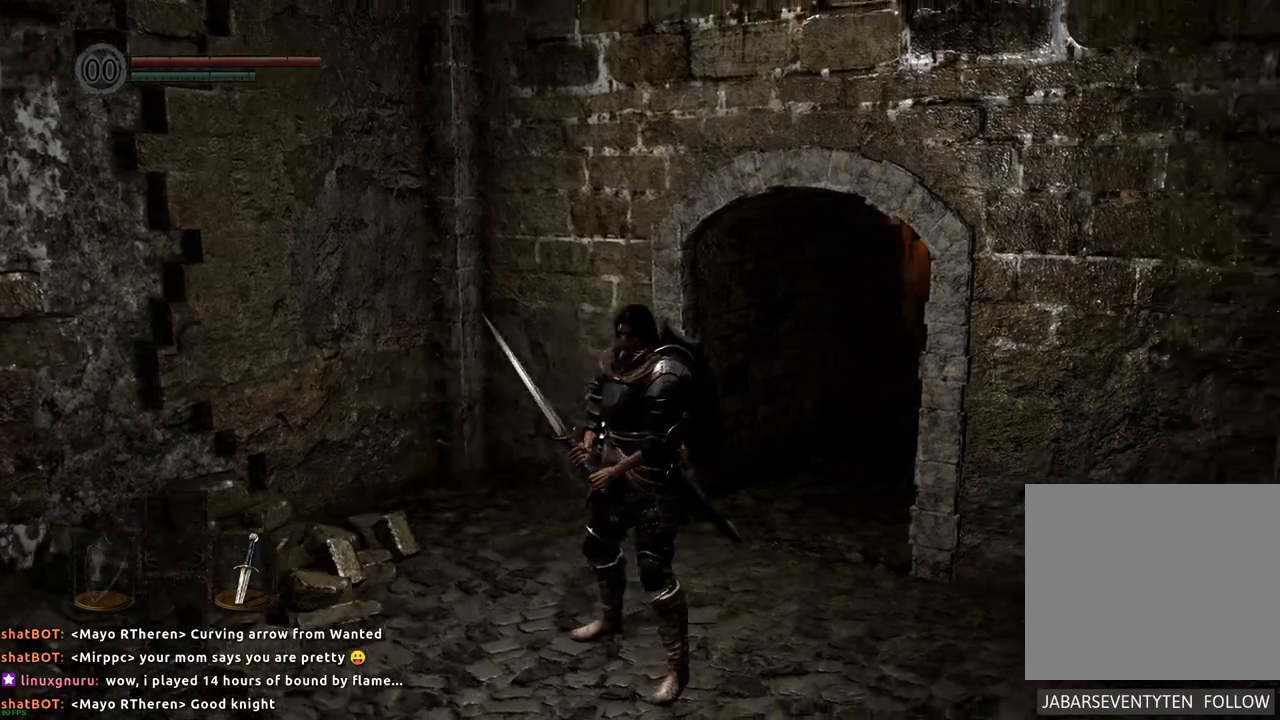
{"buttons": [], "left_stick": "up-right", "right_stick": "right", "events": [[350, "left_stick", "up-right"]]}
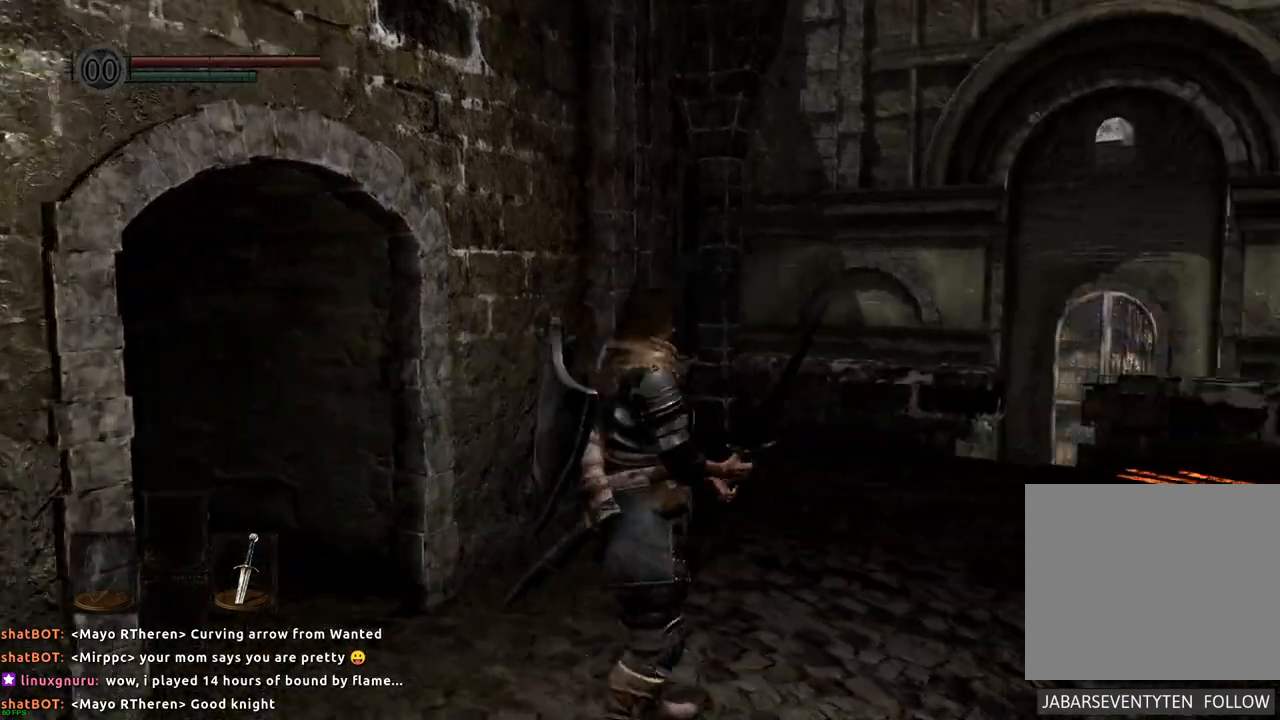
{"buttons": [], "left_stick": "up", "right_stick": "center", "events": [[367, "right_stick", "center"], [383, "left_stick", "up"]]}
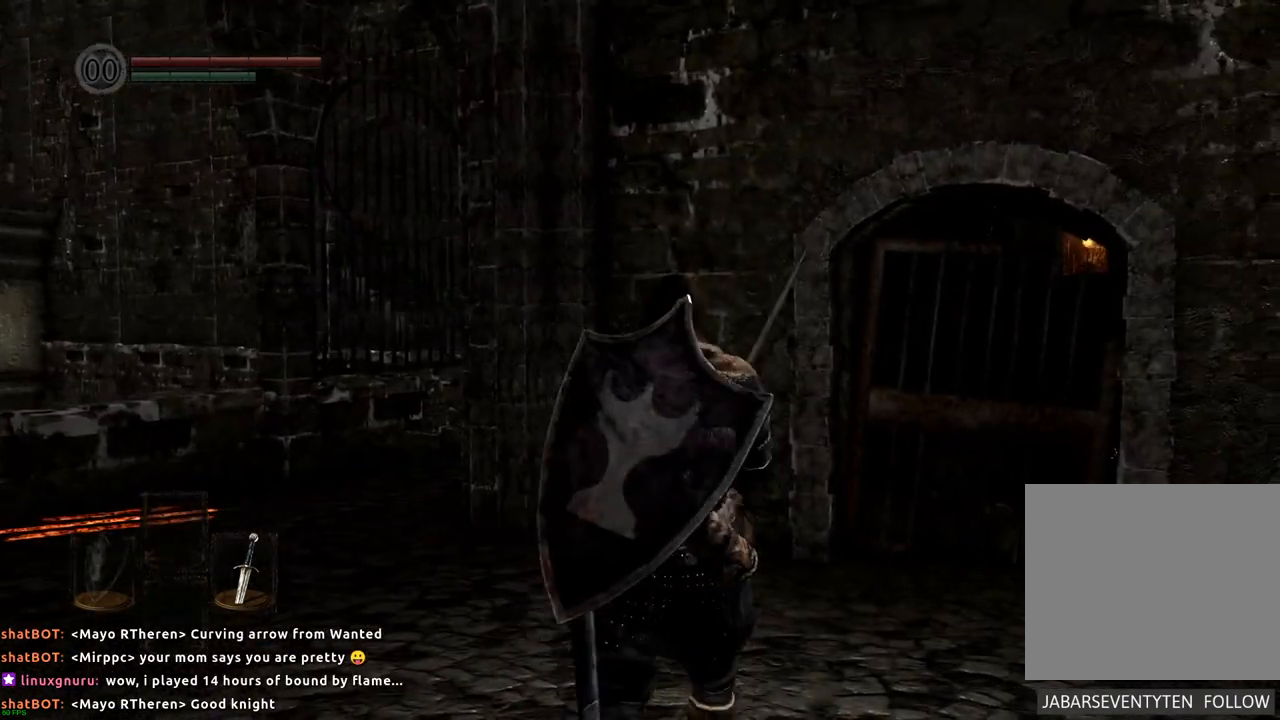
{"buttons": [], "left_stick": "up-left", "right_stick": "center", "events": [[17, "right_stick", "right"], [233, "right_stick", "center"], [333, "left_stick", "up-left"]]}
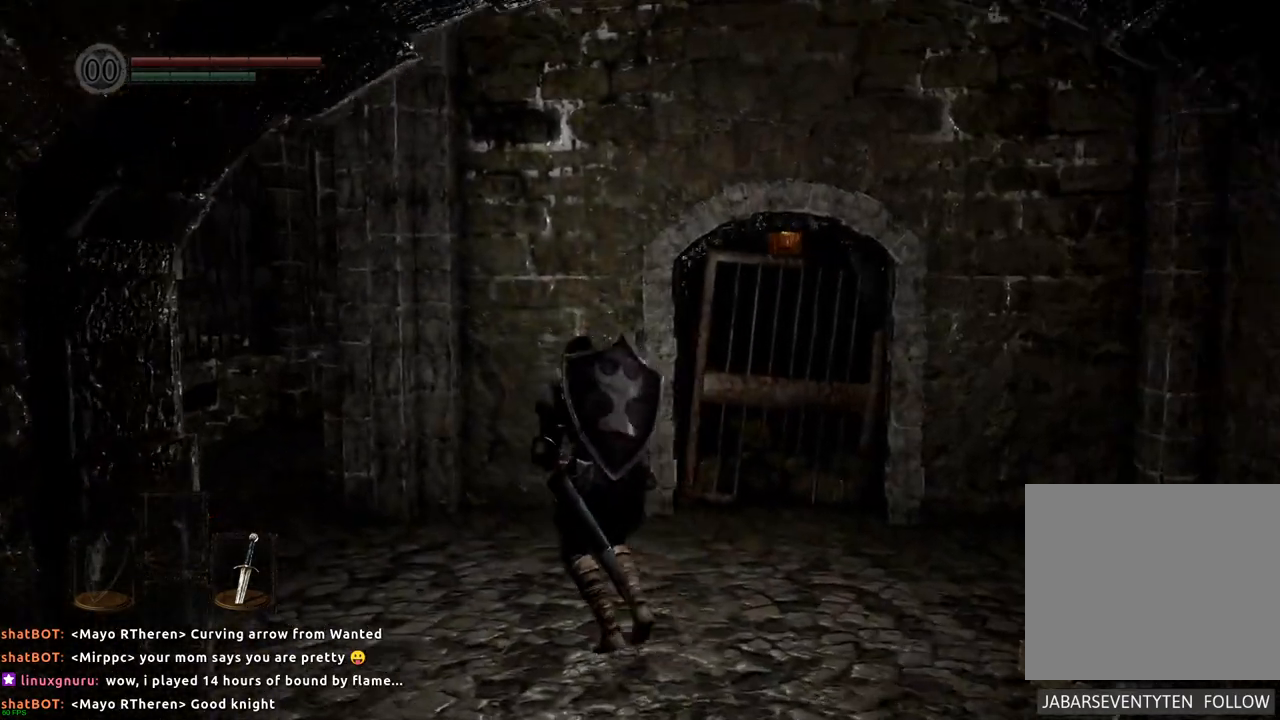
{"buttons": [], "left_stick": "center", "right_stick": "right", "events": [[133, "left_stick", "center"], [350, "right_stick", "right"]]}
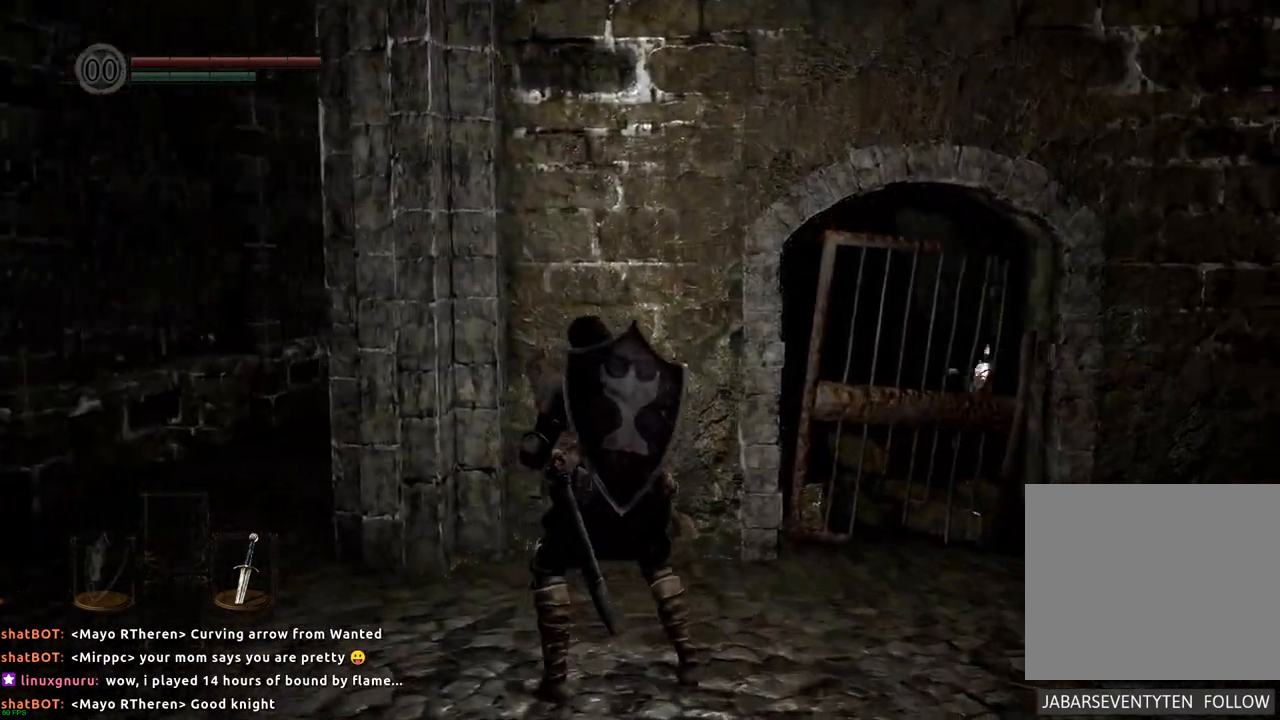
{"buttons": [], "left_stick": "up-right", "right_stick": "center", "events": [[67, "right_stick", "center"], [300, "left_stick", "up-right"]]}
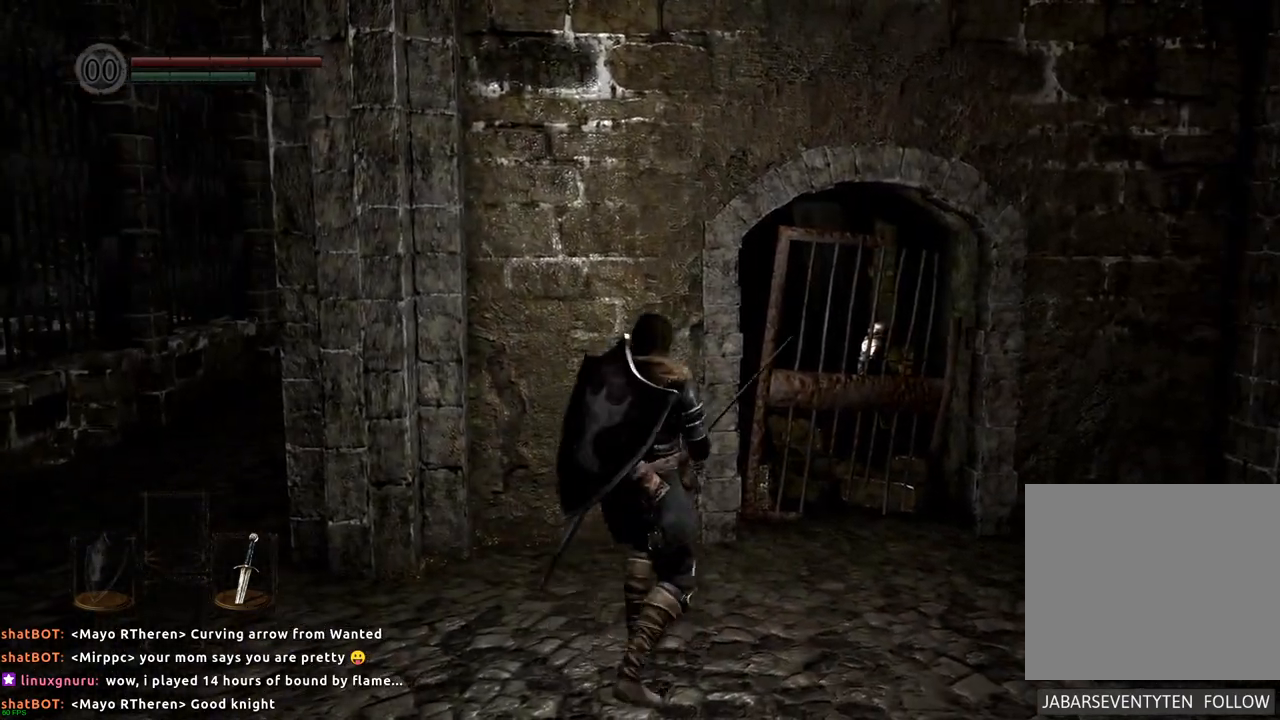
{"buttons": [], "left_stick": "up", "right_stick": "up-right", "events": [[250, "left_stick", "up"], [500, "right_stick", "up-right"]]}
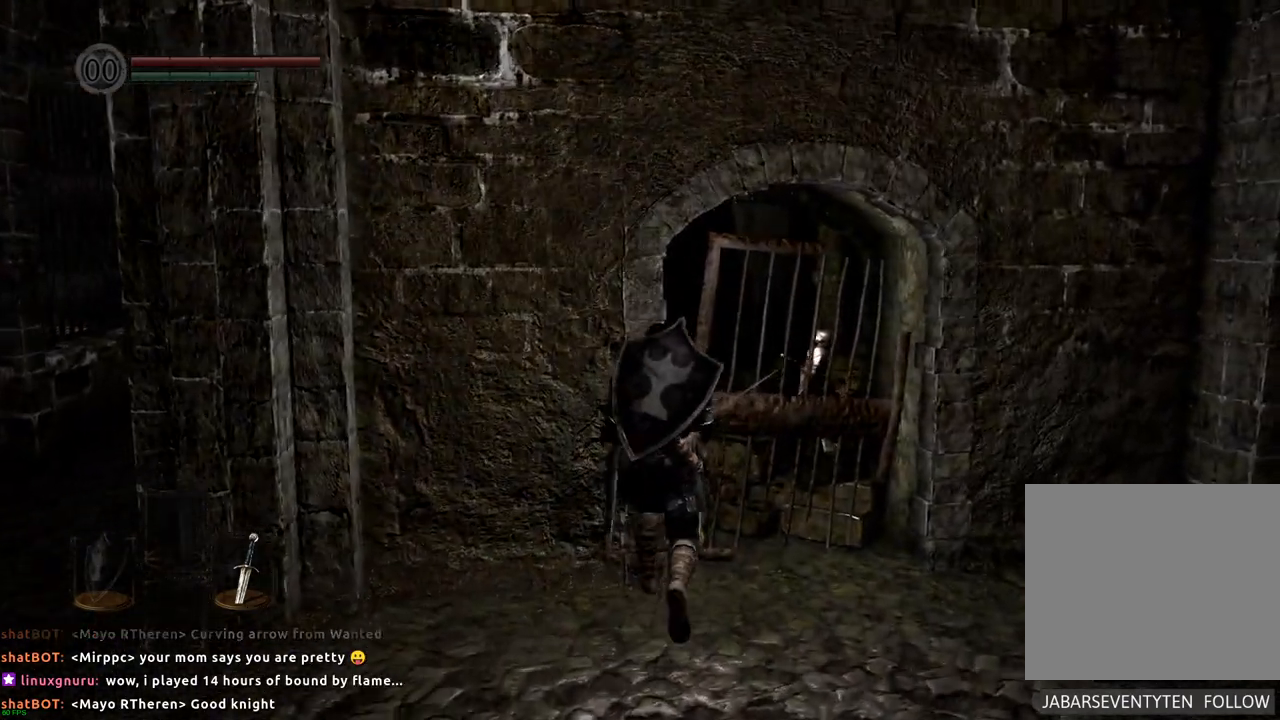
{"buttons": [], "left_stick": "center", "right_stick": "center", "events": [[150, "right_stick", "center"], [317, "left_stick", "center"]]}
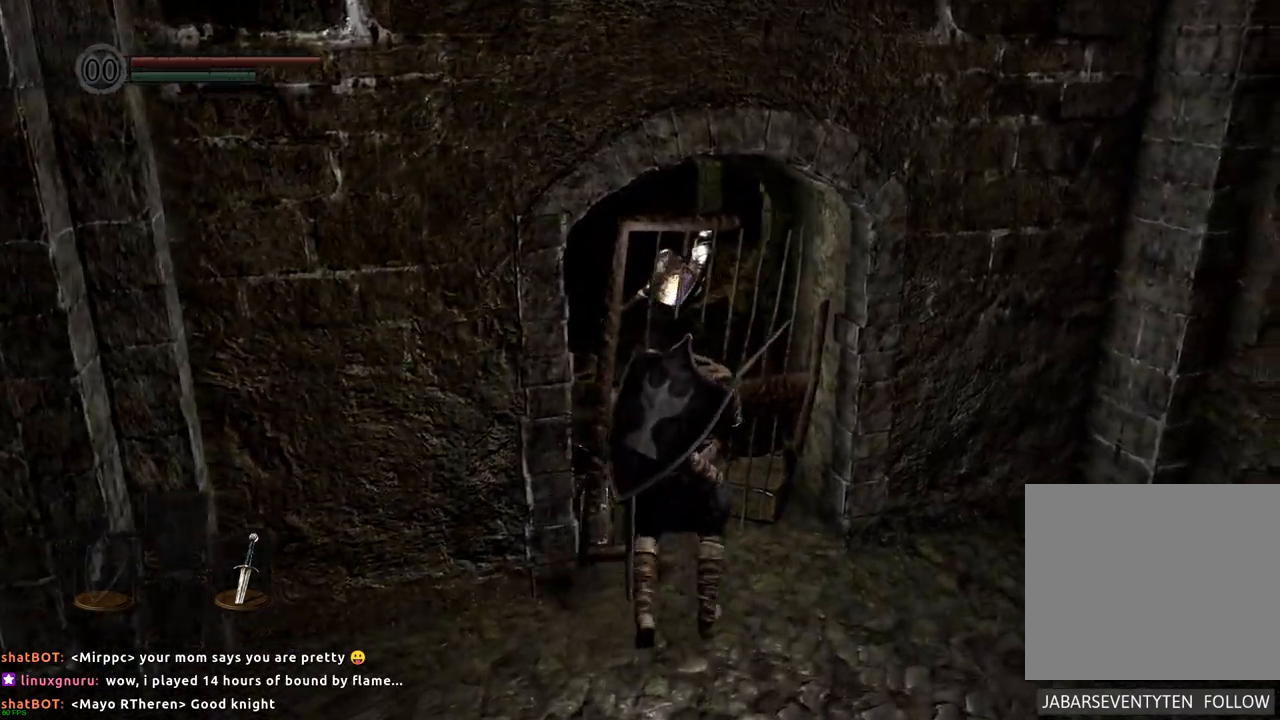
{"buttons": [], "left_stick": "up", "right_stick": "center", "events": [[300, "left_stick", "up"]]}
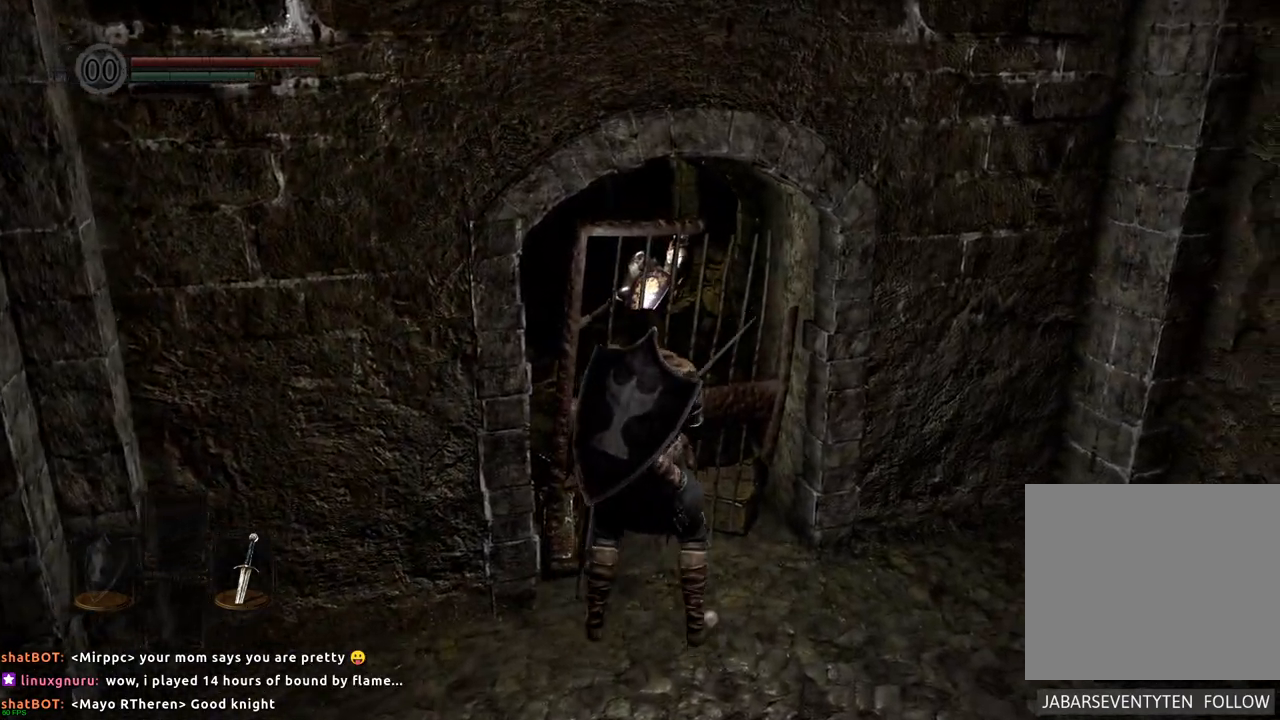
{"buttons": [], "left_stick": "center", "right_stick": "left", "events": [[33, "left_stick", "center"], [333, "right_stick", "left"]]}
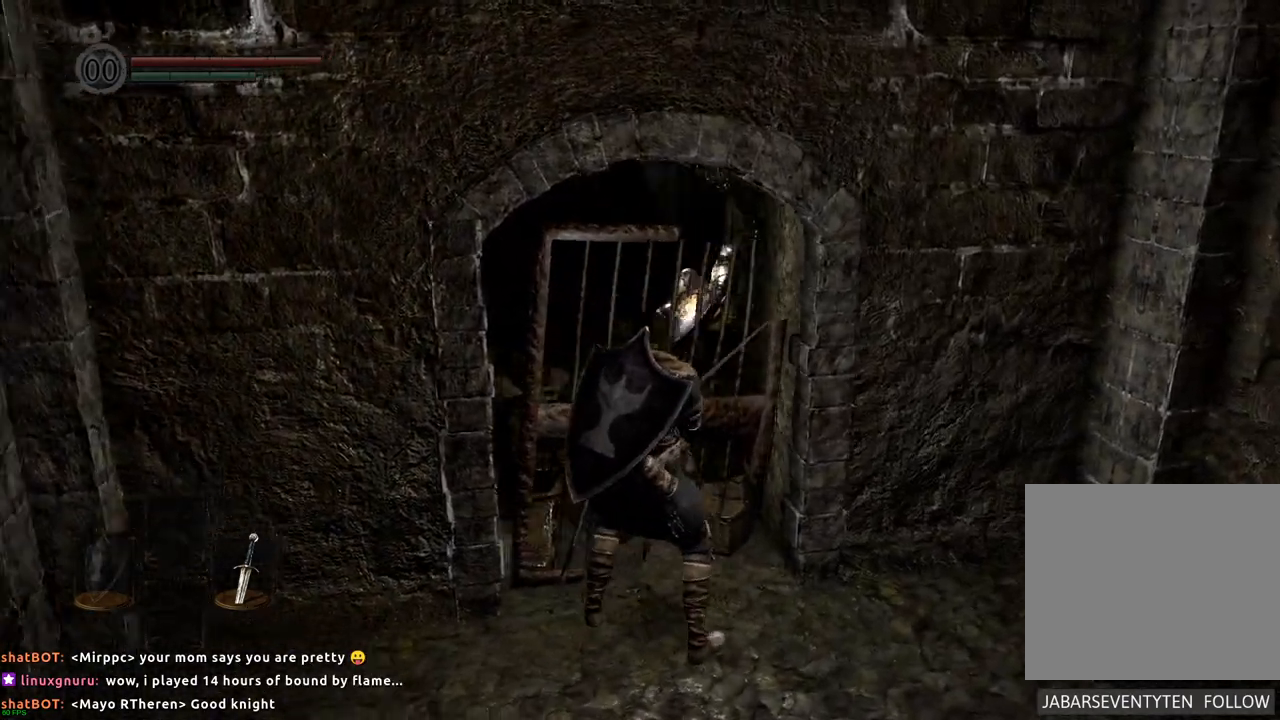
{"buttons": [], "left_stick": "center", "right_stick": "up", "events": [[33, "right_stick", "center"], [367, "right_stick", "up"]]}
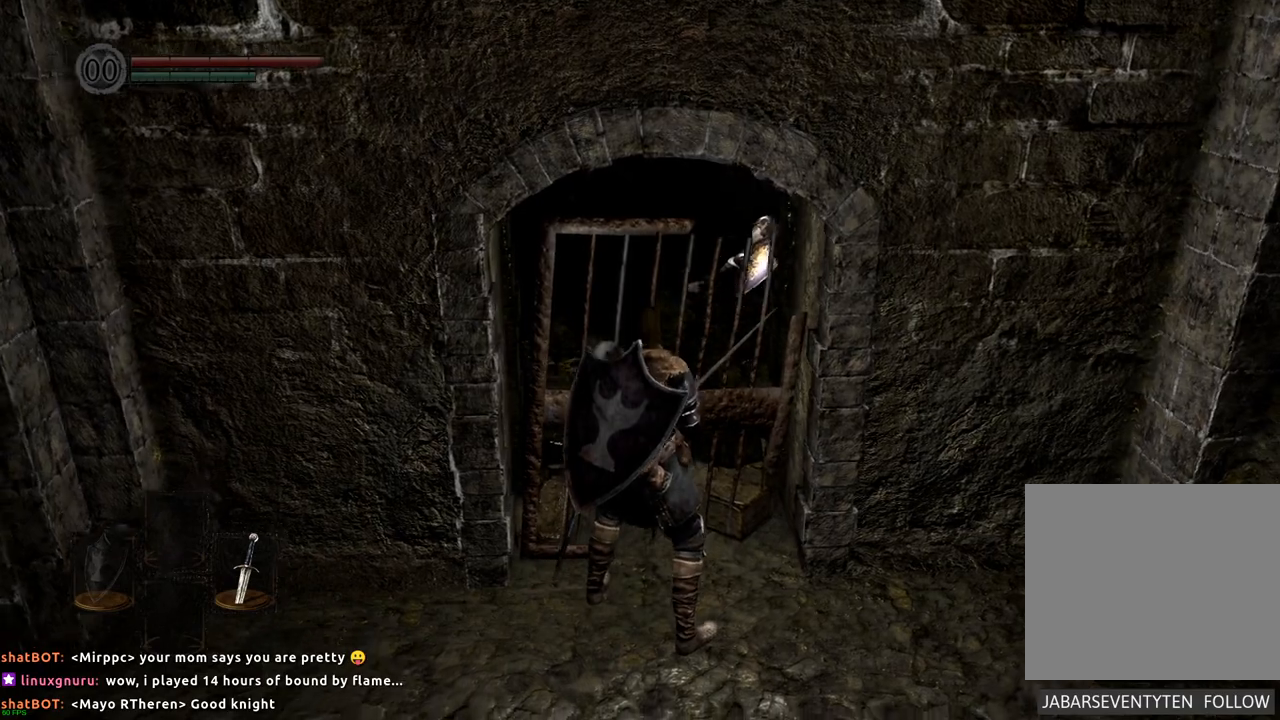
{"buttons": [], "left_stick": "center", "right_stick": "down-right", "events": [[17, "right_stick", "center"], [450, "right_stick", "down-right"]]}
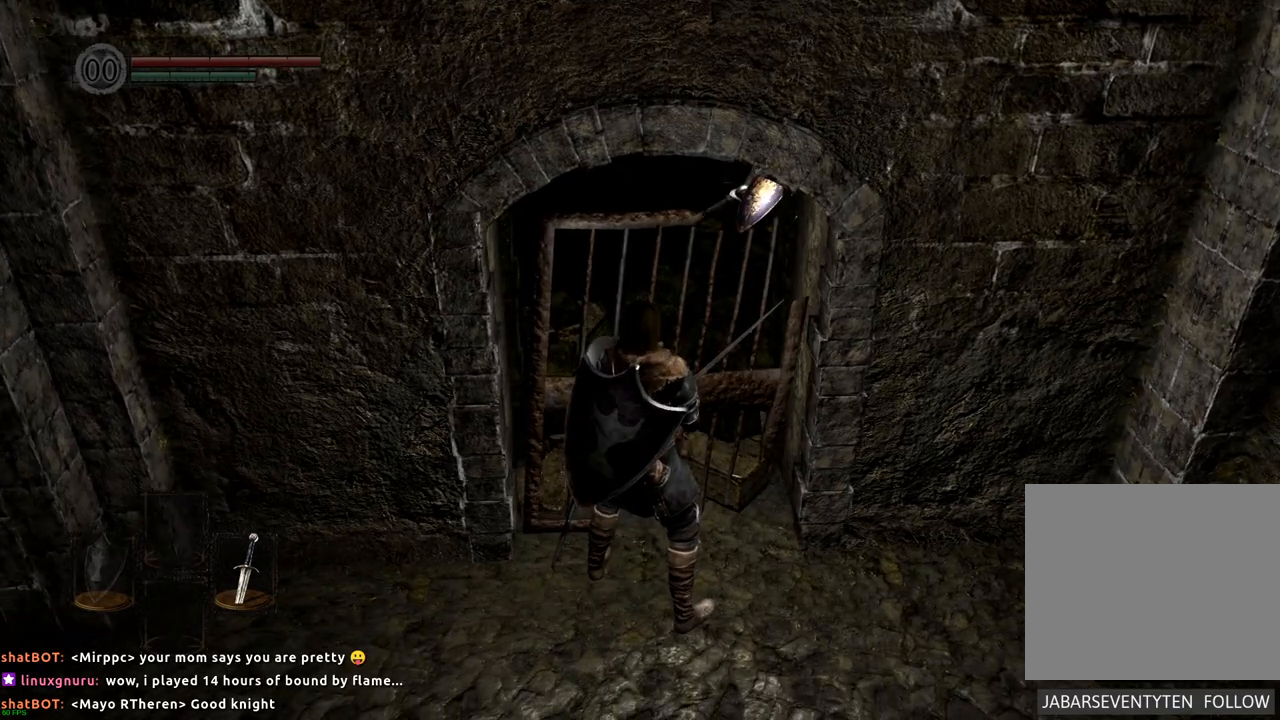
{"buttons": [], "left_stick": "center", "right_stick": "center", "events": [[167, "right_stick", "center"]]}
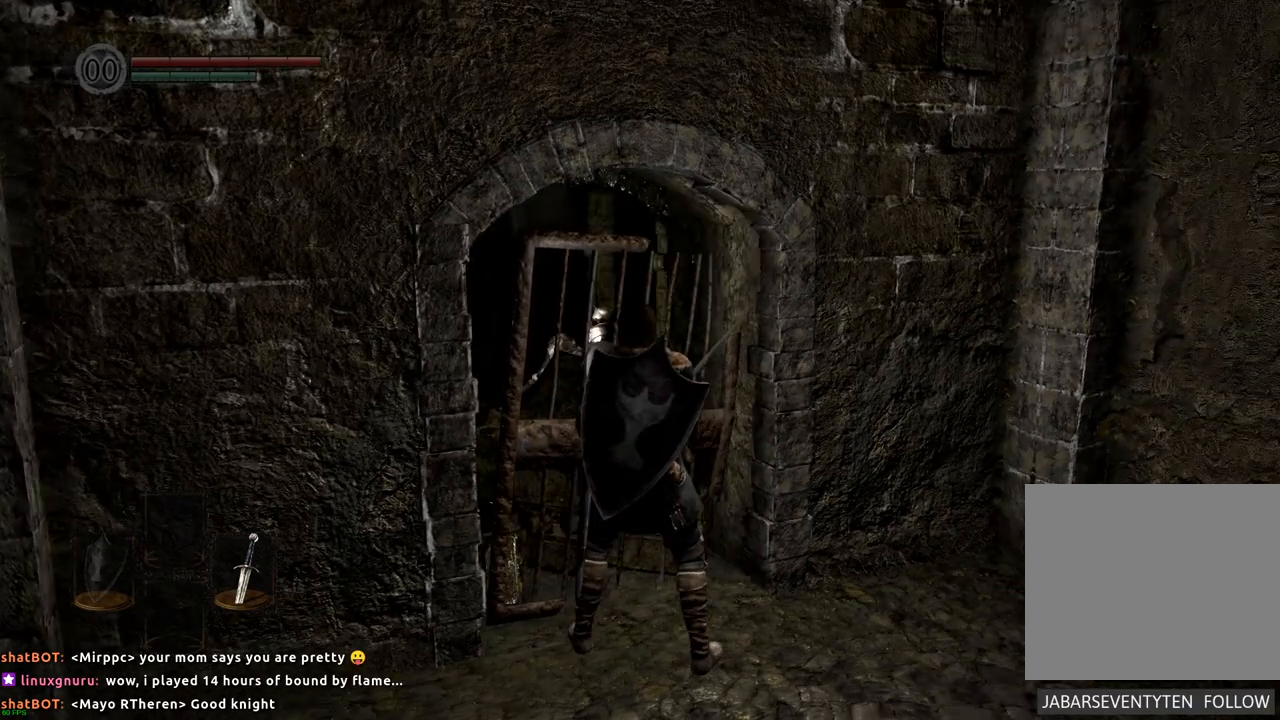
{"buttons": [], "left_stick": "down-left", "right_stick": "left", "events": [[200, "right_stick", "left"], [217, "left_stick", "down-right"], [300, "left_stick", "down"], [467, "left_stick", "down-left"]]}
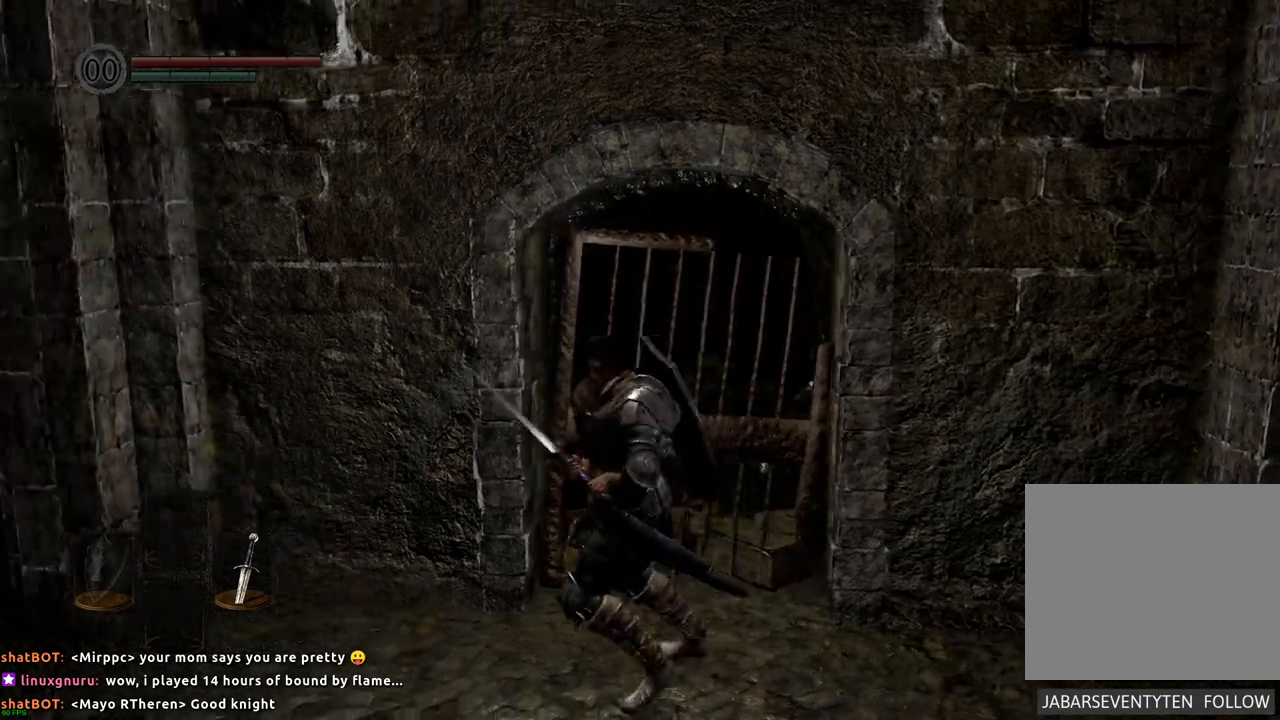
{"buttons": [], "left_stick": "up", "right_stick": "left", "events": [[100, "left_stick", "left"], [367, "left_stick", "up"]]}
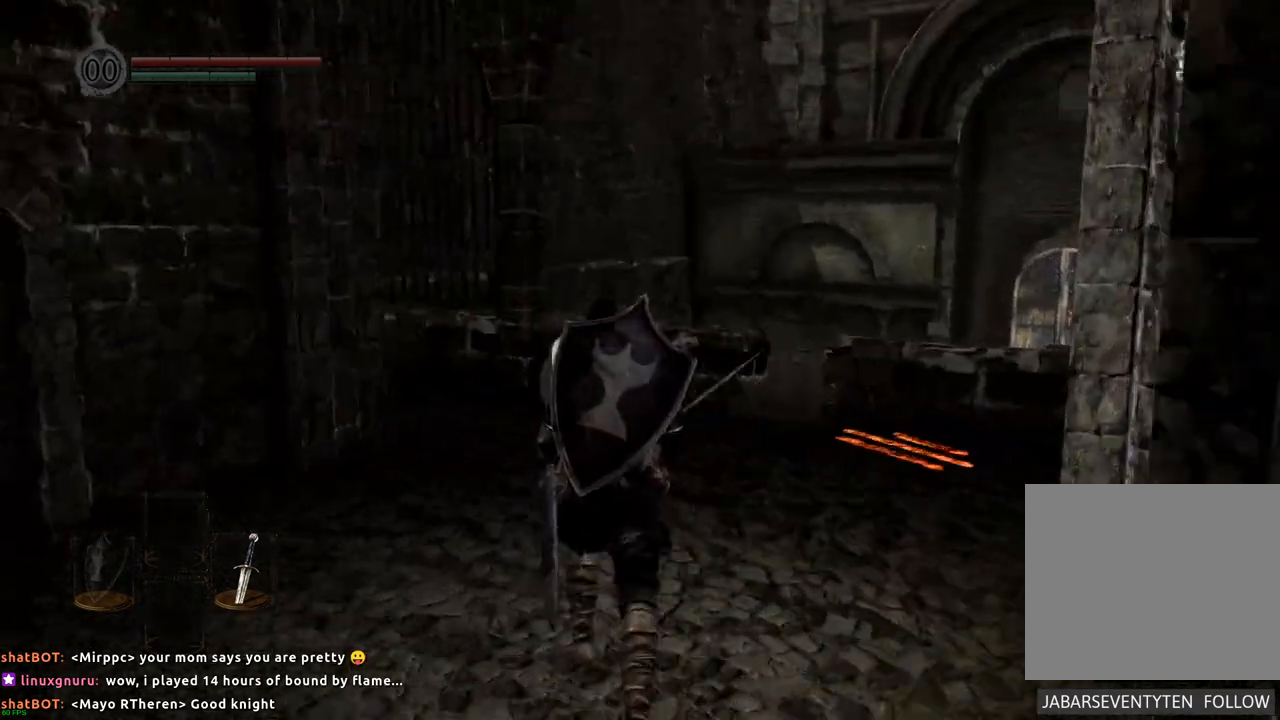
{"buttons": [], "left_stick": "up-right", "right_stick": "center", "events": [[100, "right_stick", "center"], [283, "left_stick", "up-right"]]}
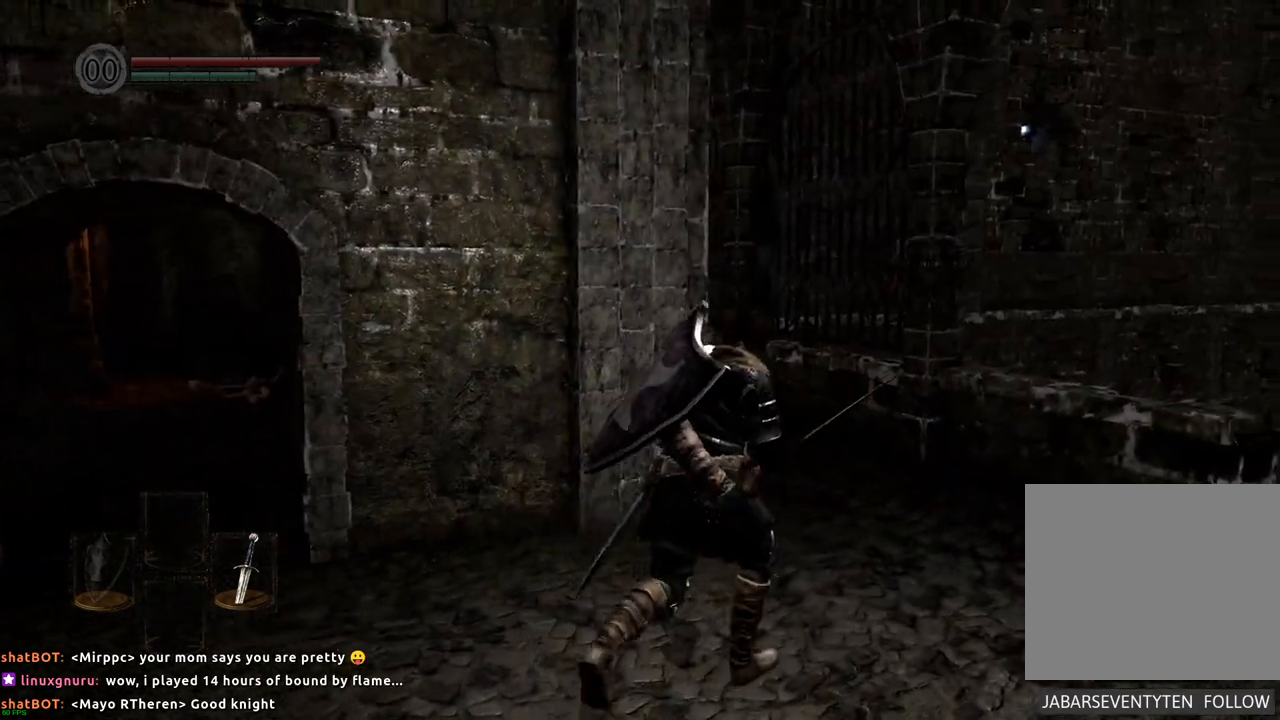
{"buttons": [], "left_stick": "up-right", "right_stick": "right", "events": [[117, "right_stick", "right"], [250, "left_stick", "up"], [450, "left_stick", "up-right"]]}
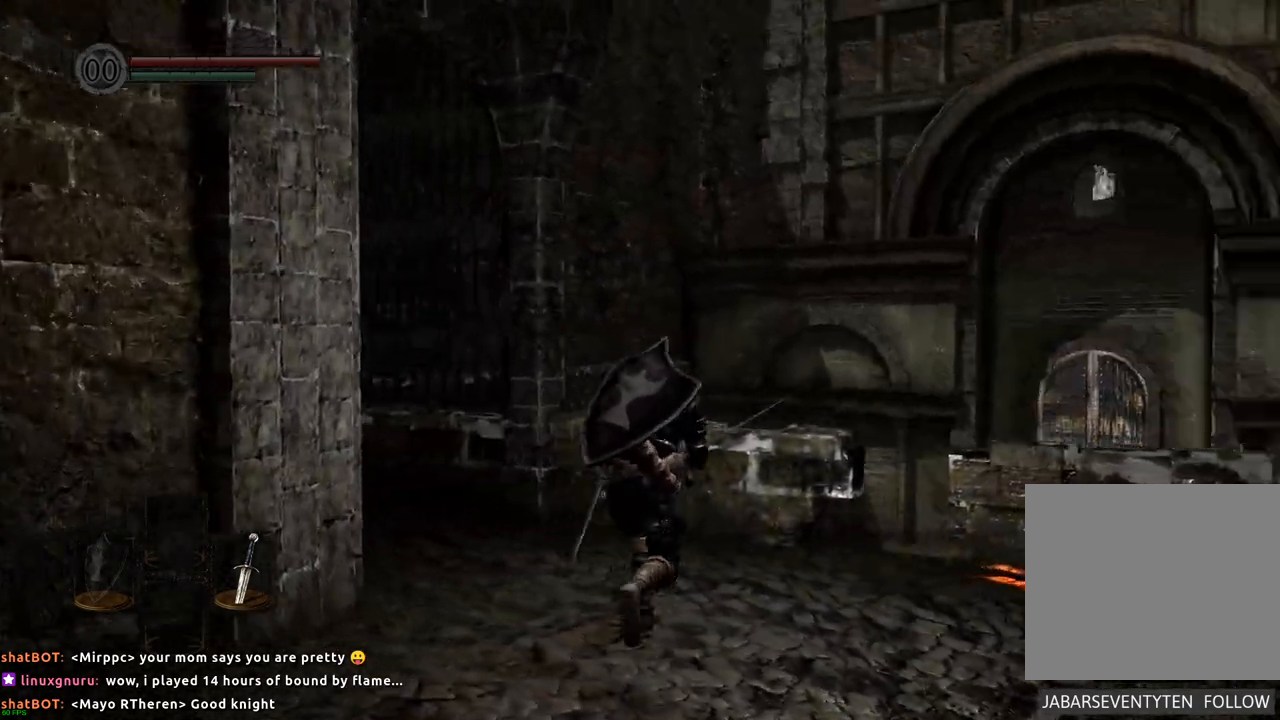
{"buttons": [], "left_stick": "up-right", "right_stick": "up", "events": [[67, "right_stick", "center"], [250, "right_stick", "up"]]}
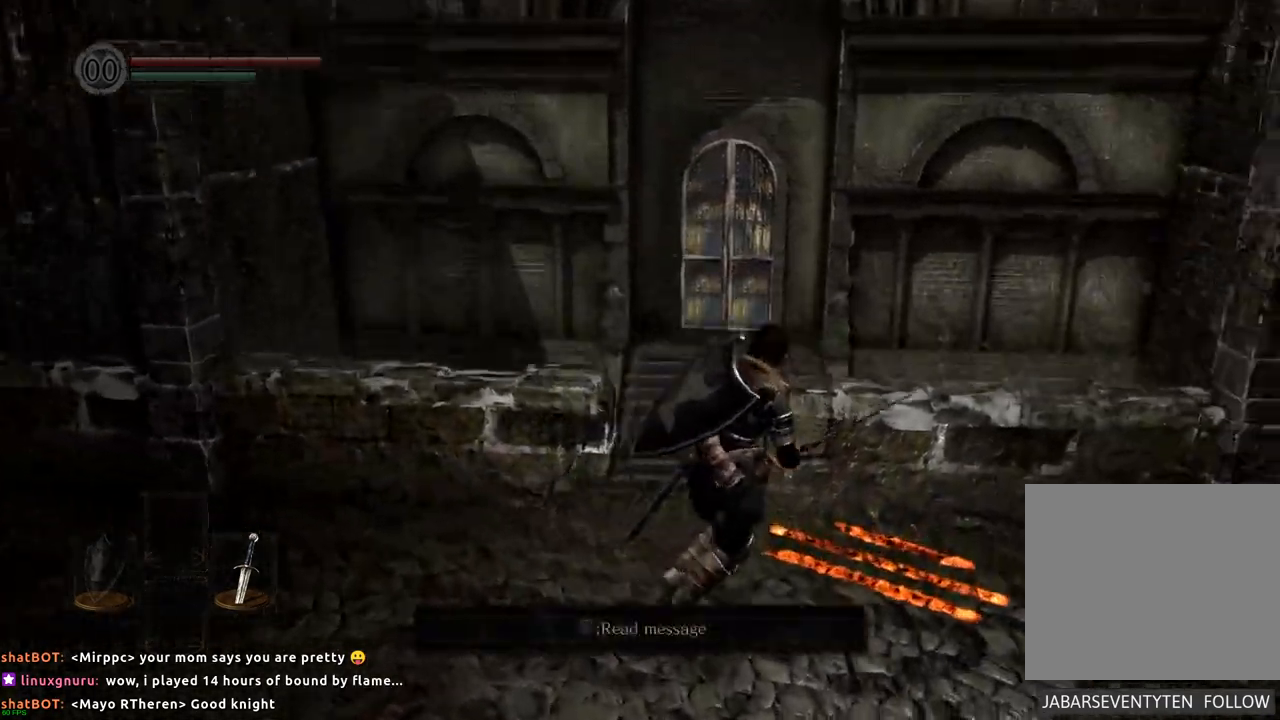
{"buttons": ["CROSS"], "left_stick": "center", "right_stick": "center", "events": [[100, "right_stick", "center"], [167, "left_stick", "center"], [483, "CROSS", "down"]]}
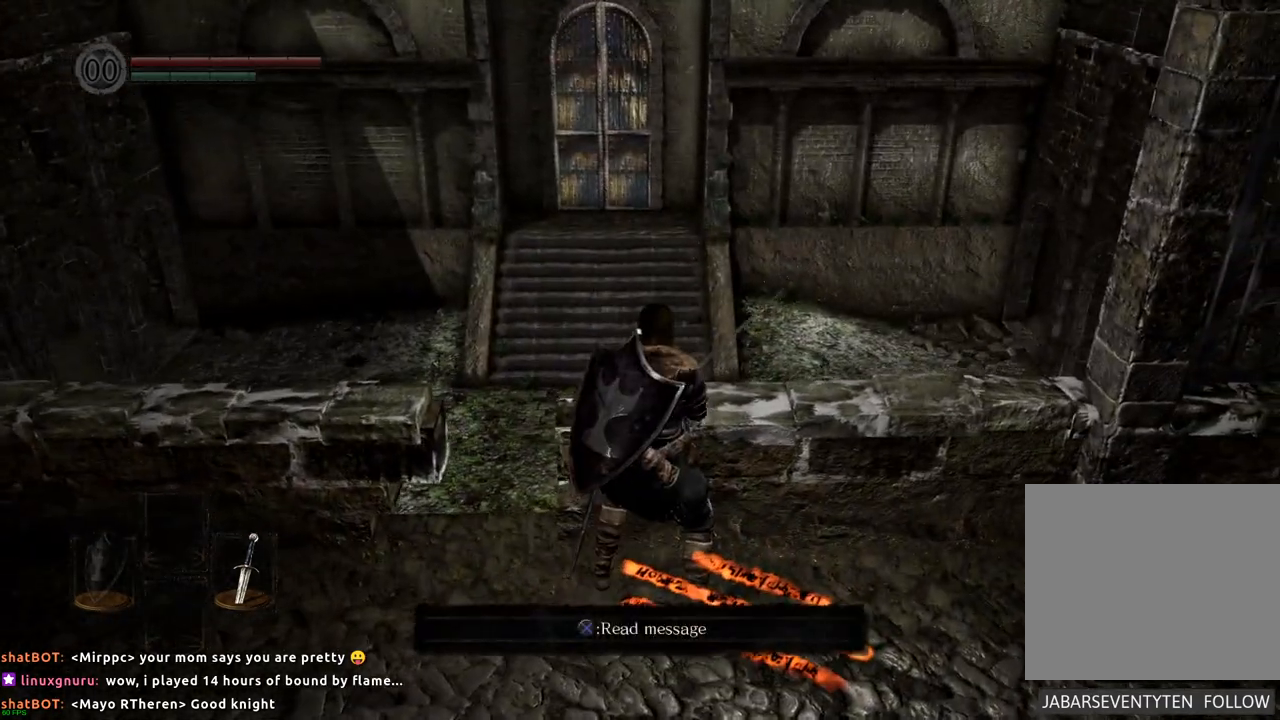
{"buttons": [], "left_stick": "center", "right_stick": "center", "events": [[83, "CROSS", "up"]]}
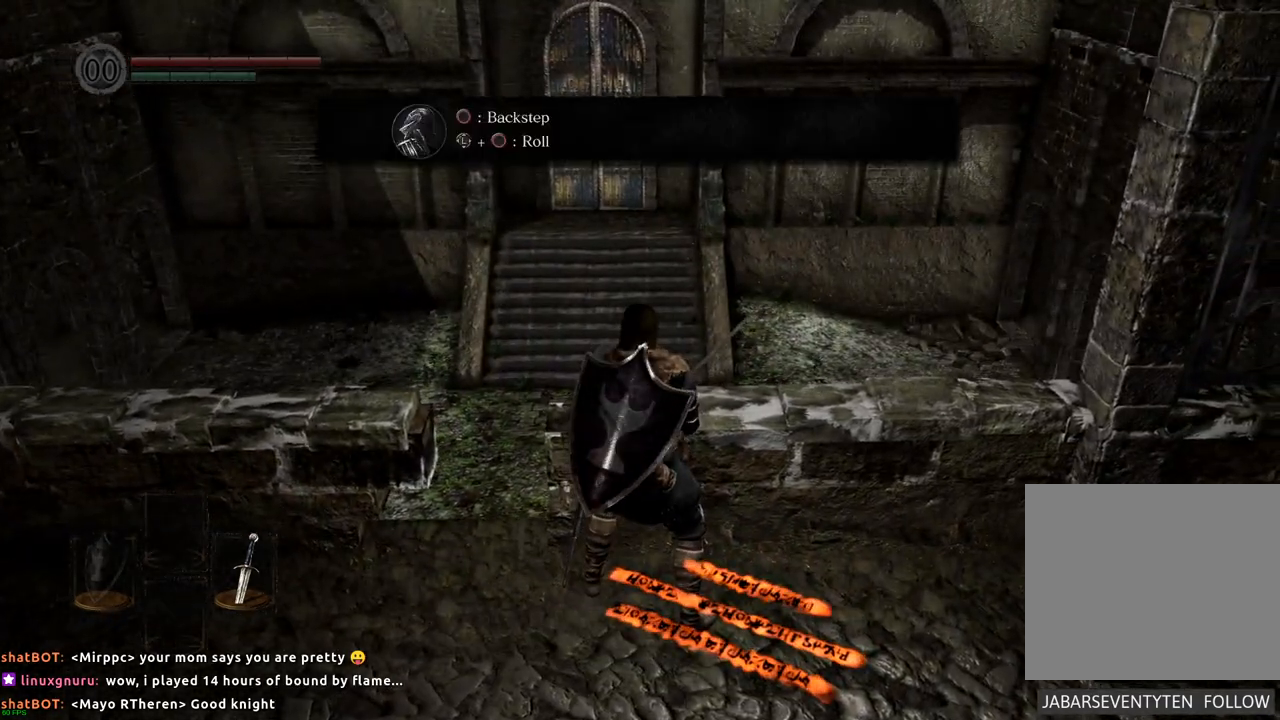
{"buttons": [], "left_stick": "down-left", "right_stick": "center", "events": [[267, "left_stick", "down"], [500, "left_stick", "down-left"]]}
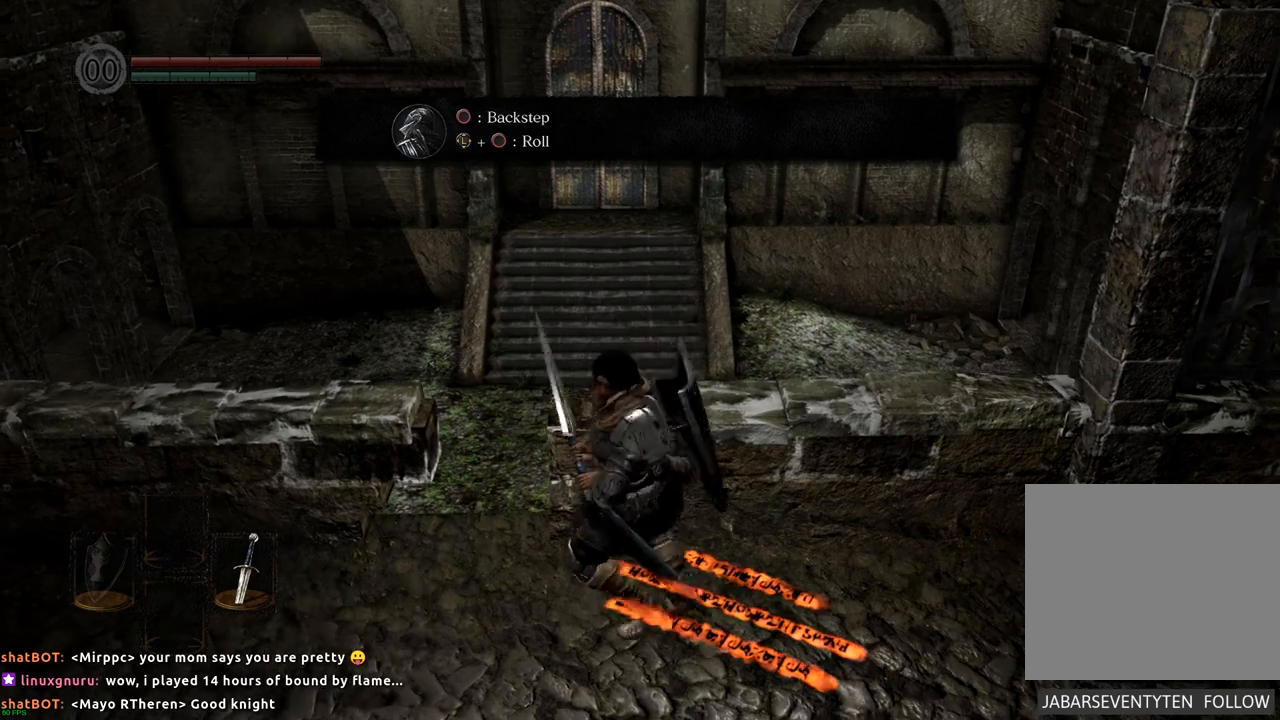
{"buttons": [], "left_stick": "up-right", "right_stick": "center", "events": [[150, "left_stick", "center"], [450, "left_stick", "up-right"]]}
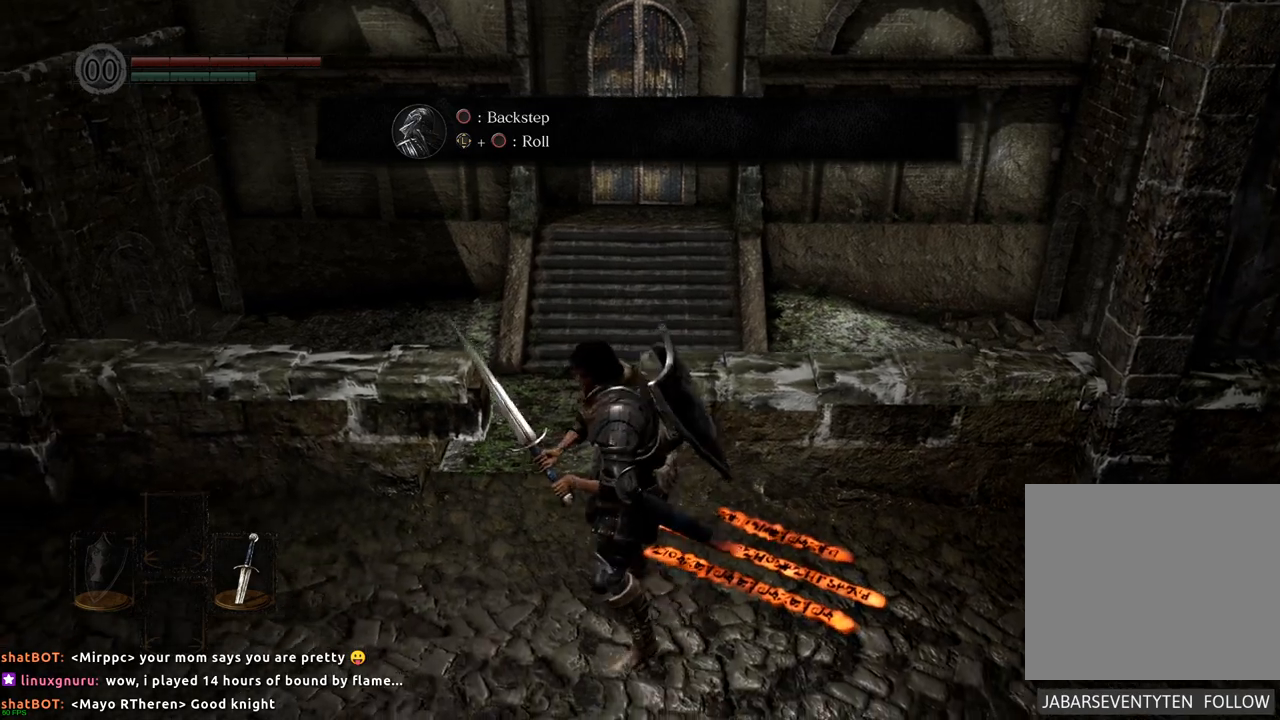
{"buttons": [], "left_stick": "center", "right_stick": "center", "events": [[17, "right_stick", "left"], [100, "left_stick", "right"], [150, "right_stick", "center"], [200, "left_stick", "center"]]}
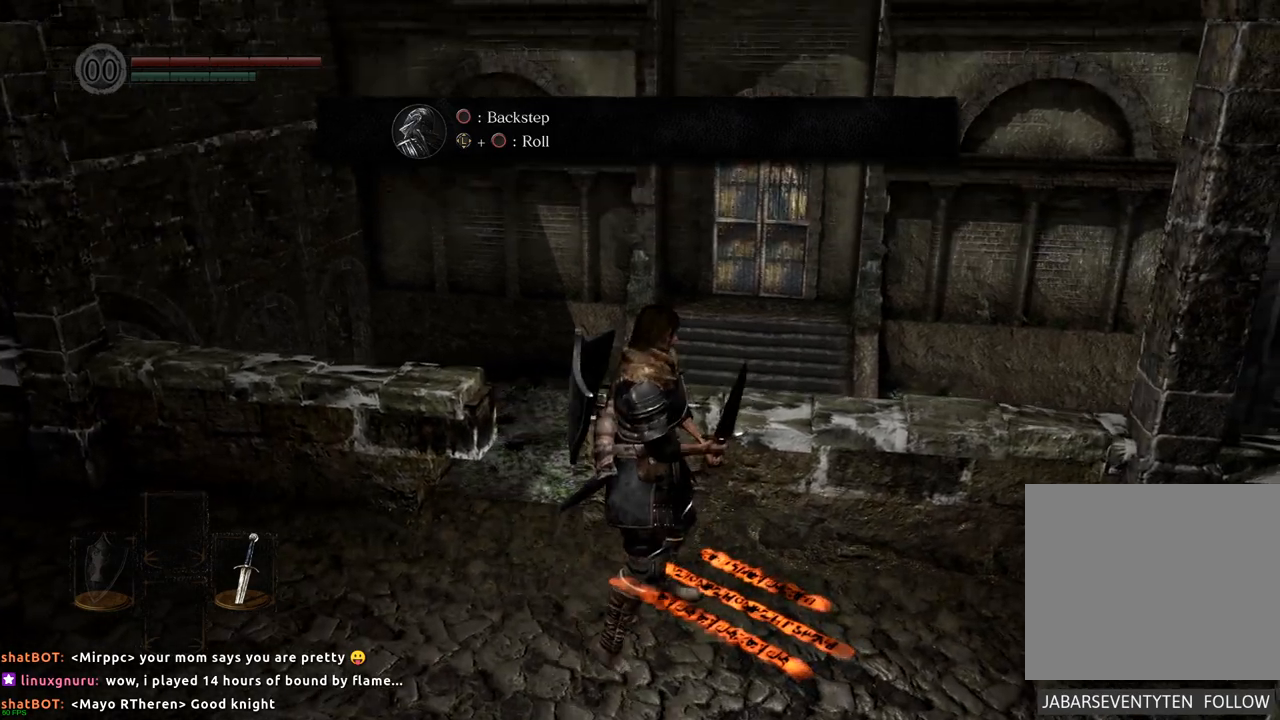
{"buttons": [], "left_stick": "center", "right_stick": "center", "events": [[200, "CIRCLE", "down"], [283, "CIRCLE", "up"]]}
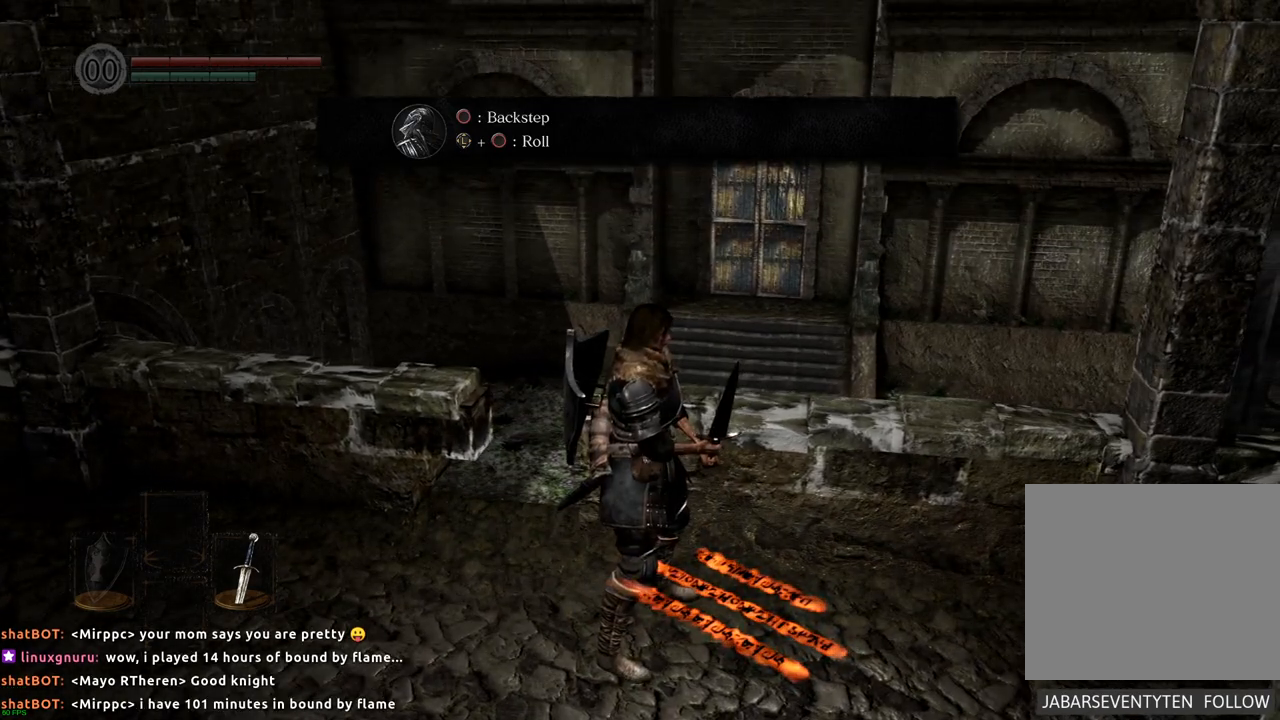
{"buttons": [], "left_stick": "center", "right_stick": "center", "events": [[450, "CIRCLE", "down"], [500, "CIRCLE", "up"]]}
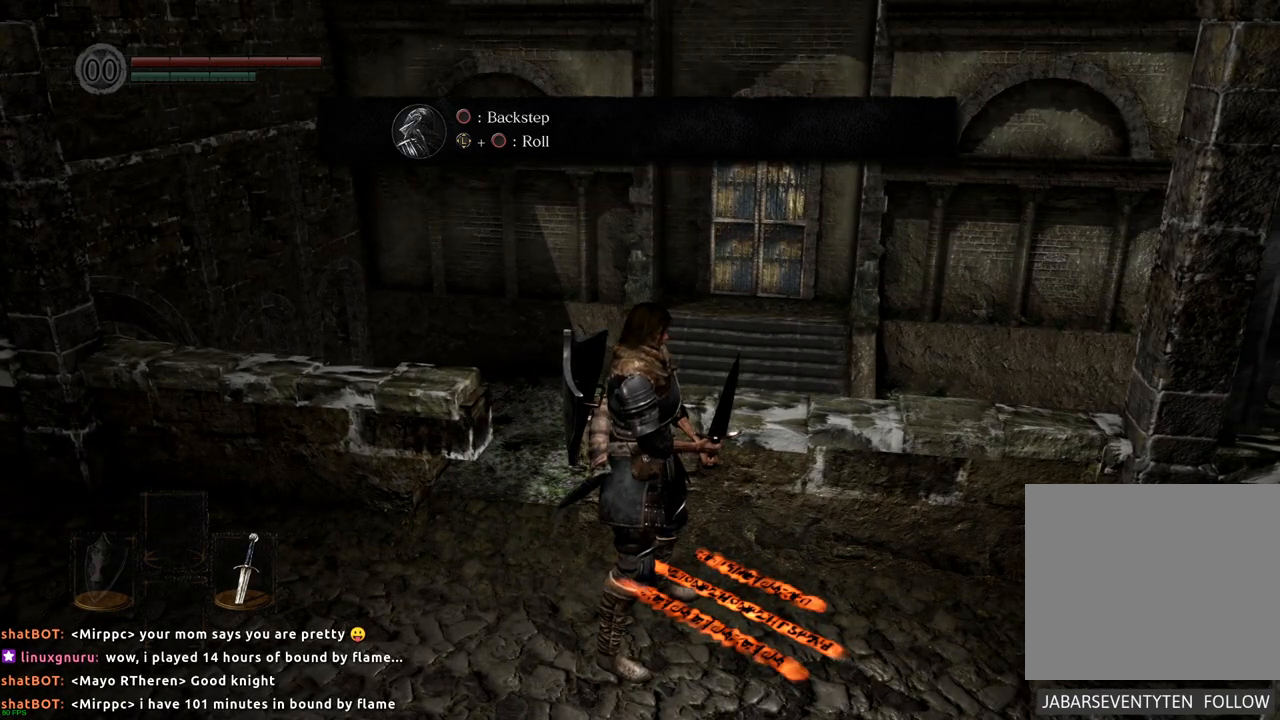
{"buttons": [], "left_stick": "down-left", "right_stick": "center", "events": [[500, "left_stick", "down-left"]]}